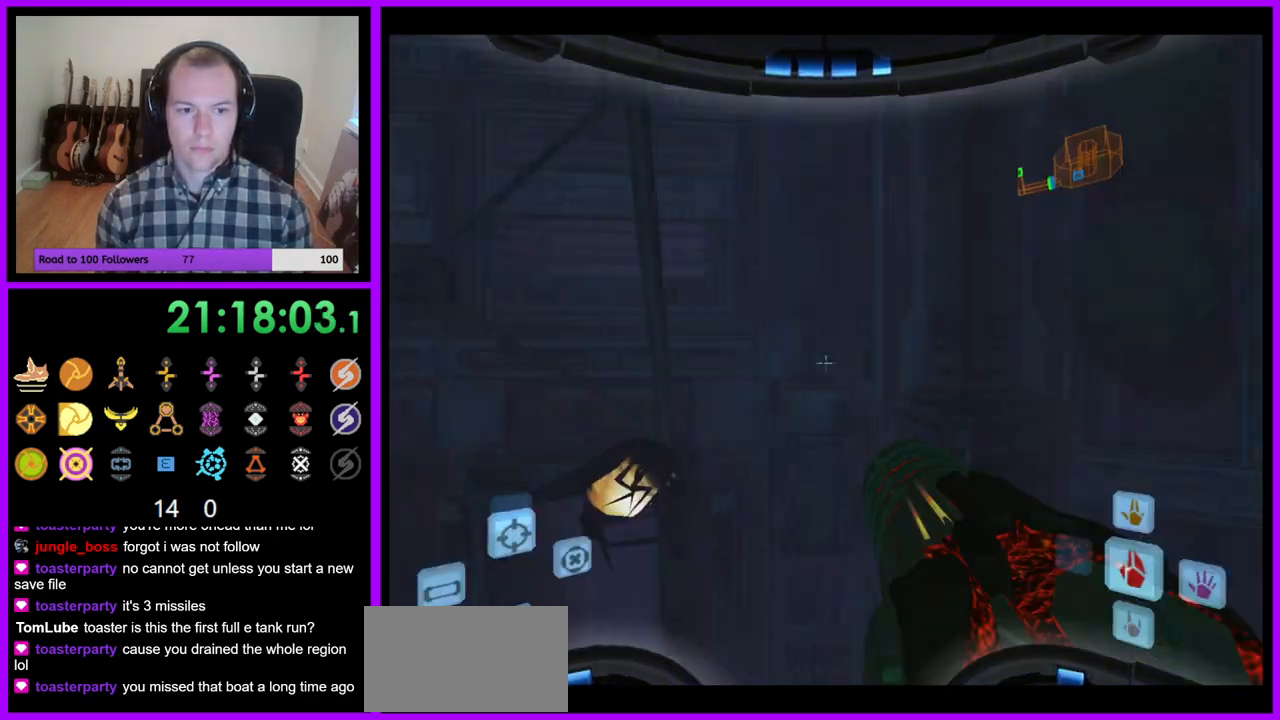
Gameplay with a controller (Nintendo layout); each line is a JSON object with the inputs held at the frame after it (dt_ms = milliseconds from this image to that frame). "events" lists button and stick changes between this image and that frame as [ms after this image, input, new state], when the widget could be followed in between. Not read: L3 R3.
{"dt_ms": 500, "buttons": [], "left_stick": "down-right", "right_stick": "up", "events": [[50, "L1", "up"], [150, "A", "down"], [250, "A", "up"], [317, "left_stick", "center"], [400, "Z", "down"], [417, "right_stick", "up"], [433, "left_stick", "down-right"], [467, "Z", "up"]]}
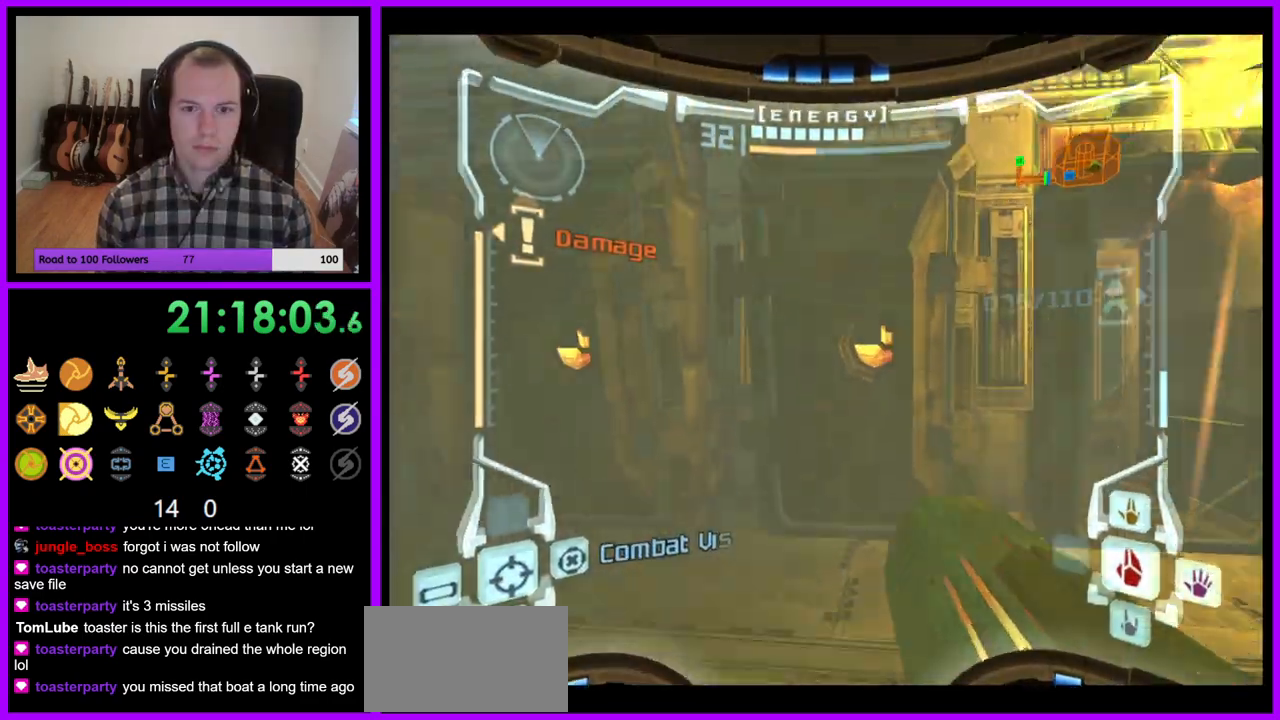
{"dt_ms": 500, "buttons": ["A"], "left_stick": "up", "right_stick": "center", "events": [[117, "left_stick", "right"], [133, "right_stick", "center"], [250, "left_stick", "center"], [417, "A", "down"], [450, "left_stick", "up"]]}
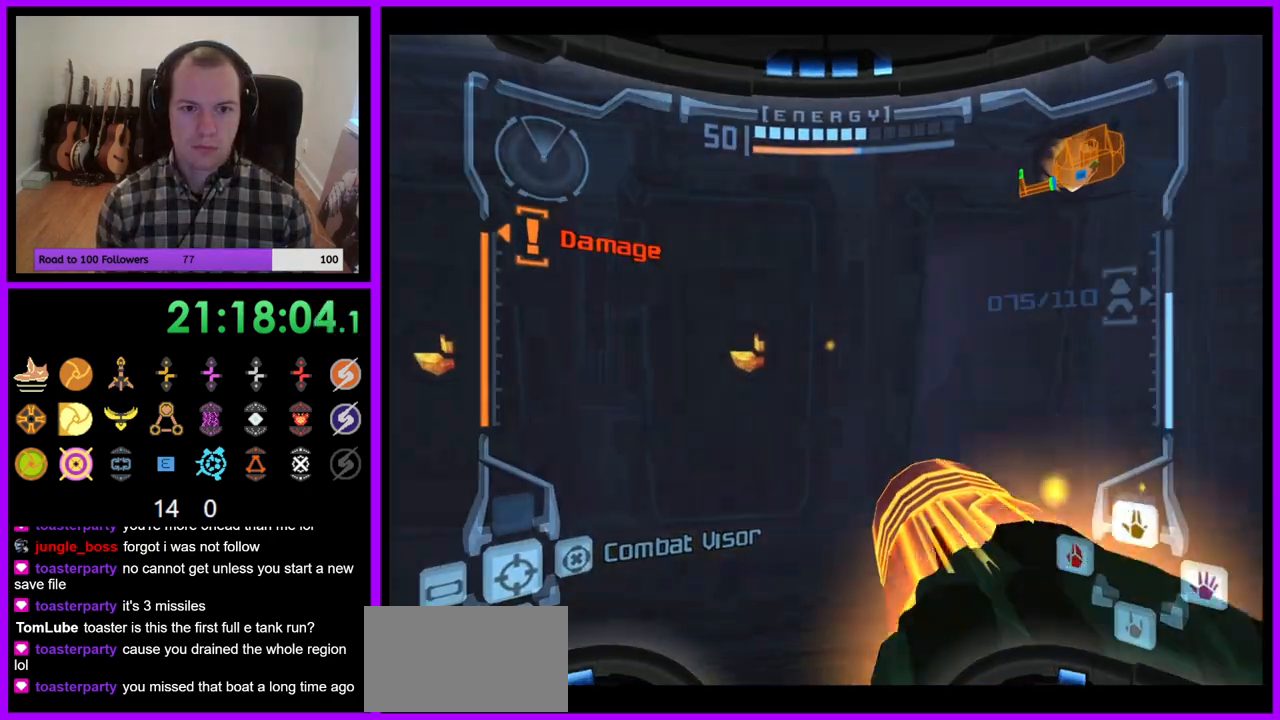
{"dt_ms": 500, "buttons": ["A"], "left_stick": "center", "right_stick": "center", "events": [[167, "left_stick", "center"], [350, "left_stick", "left"], [483, "left_stick", "center"]]}
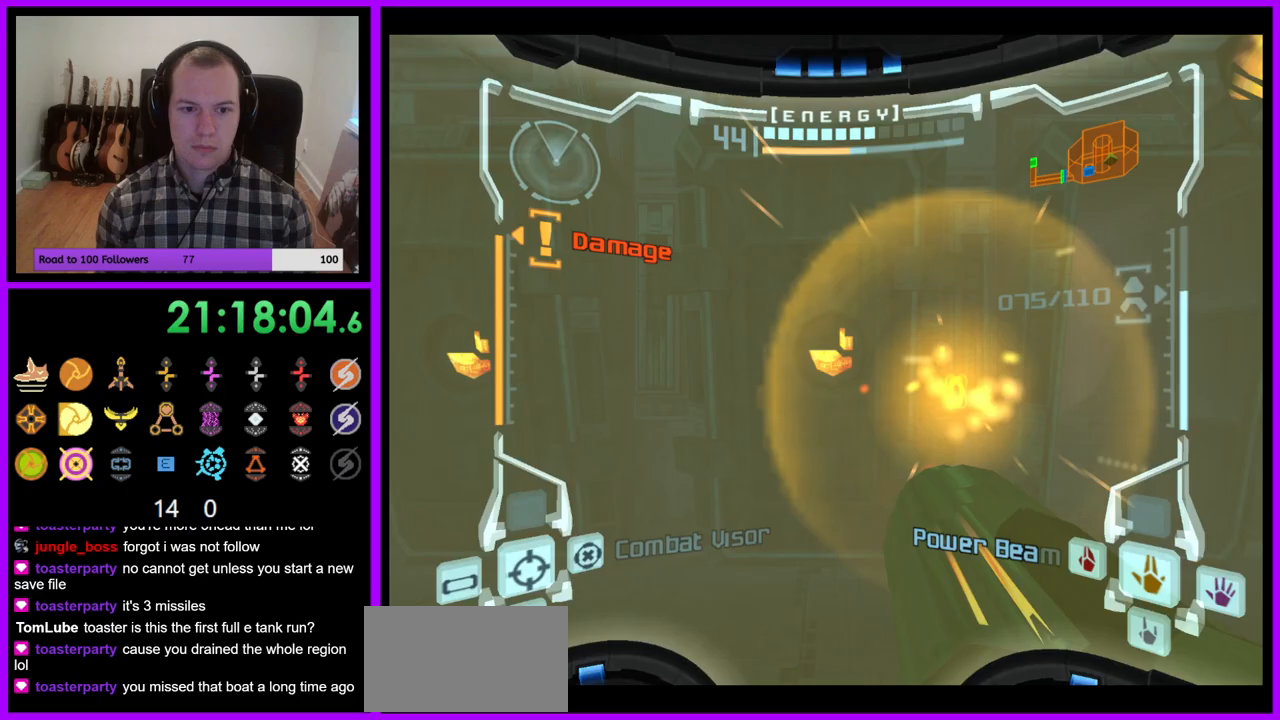
{"dt_ms": 500, "buttons": ["A"], "left_stick": "up-left", "right_stick": "center", "events": [[400, "left_stick", "up-left"]]}
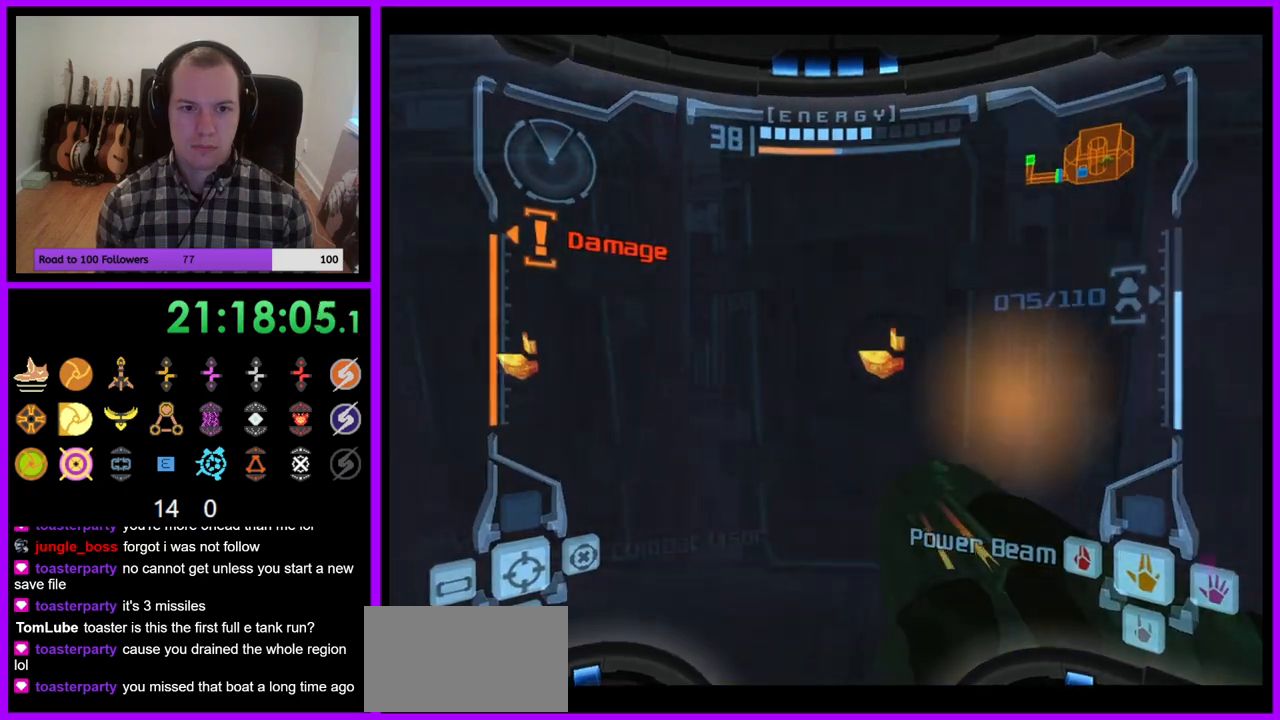
{"dt_ms": 500, "buttons": ["A"], "left_stick": "center", "right_stick": "center", "events": [[67, "left_stick", "center"], [200, "left_stick", "up-right"], [333, "Y", "down"], [400, "left_stick", "center"], [433, "Y", "up"]]}
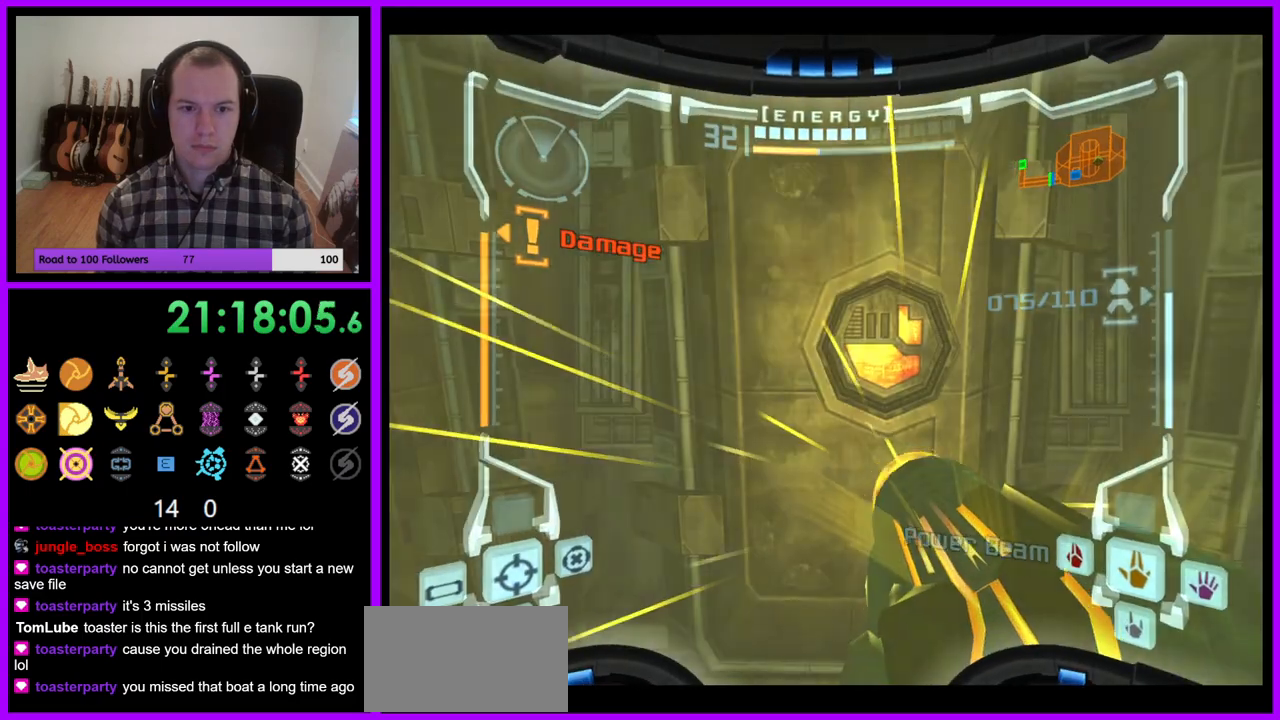
{"dt_ms": 500, "buttons": ["A", "Y"], "left_stick": "up", "right_stick": "center", "events": [[83, "Y", "down"], [83, "left_stick", "up"], [167, "Y", "up"], [283, "left_stick", "center"], [300, "Y", "down"], [383, "Y", "up"], [483, "Y", "down"], [483, "left_stick", "up"]]}
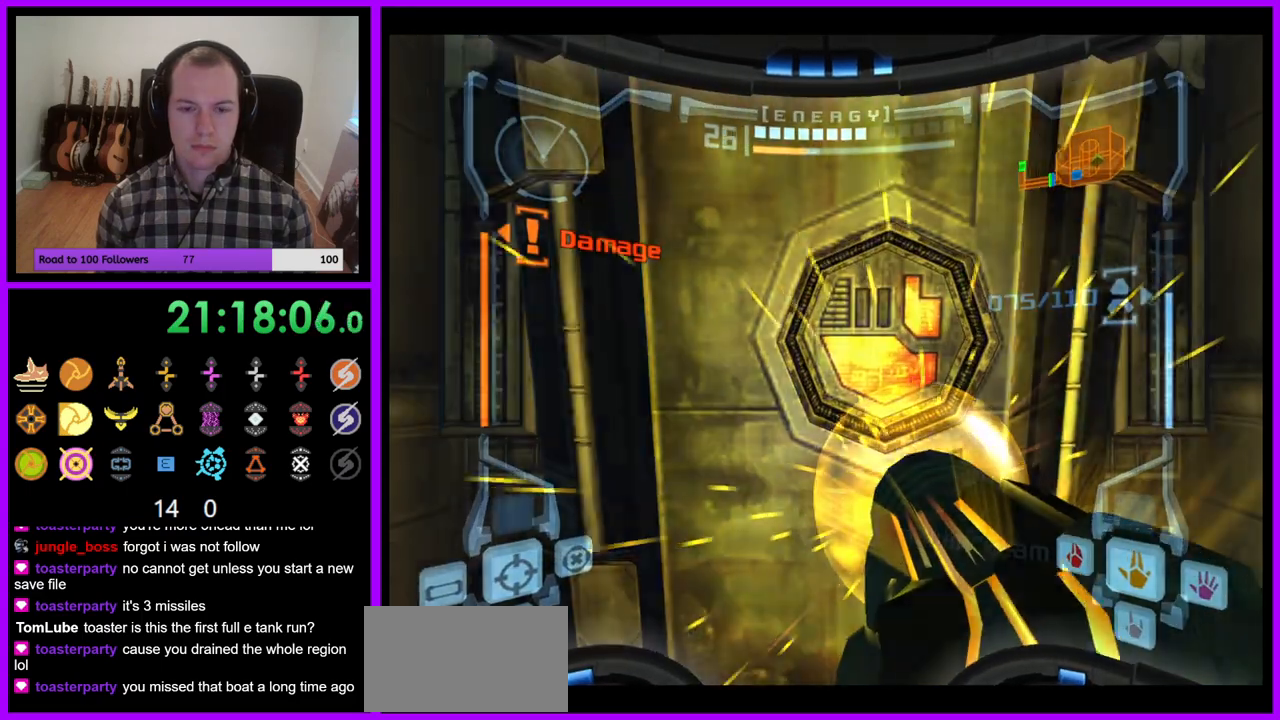
{"dt_ms": 500, "buttons": ["A"], "left_stick": "center", "right_stick": "center", "events": [[67, "Y", "up"], [167, "Y", "down"], [167, "left_stick", "center"], [250, "Y", "up"], [333, "Y", "down"], [467, "Y", "up"]]}
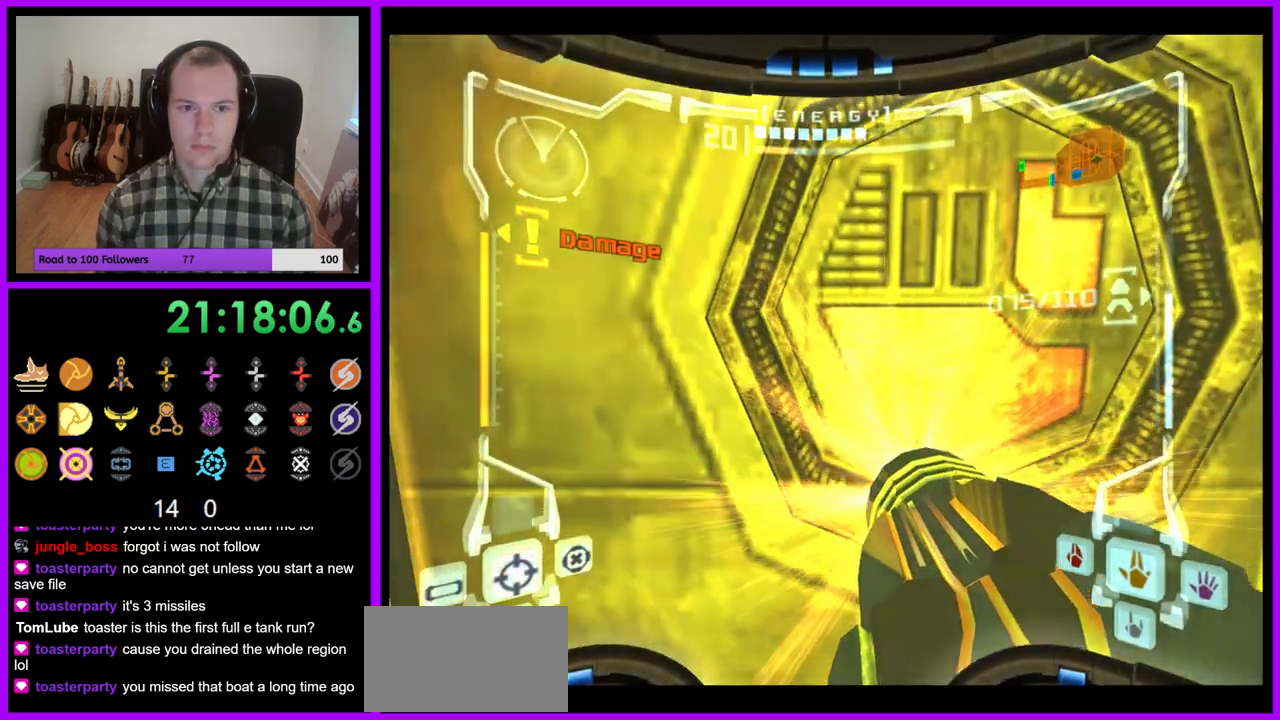
{"dt_ms": 500, "buttons": ["L1"], "left_stick": "up", "right_stick": "center", "events": [[183, "L1", "down"], [200, "left_stick", "up"], [233, "A", "up"]]}
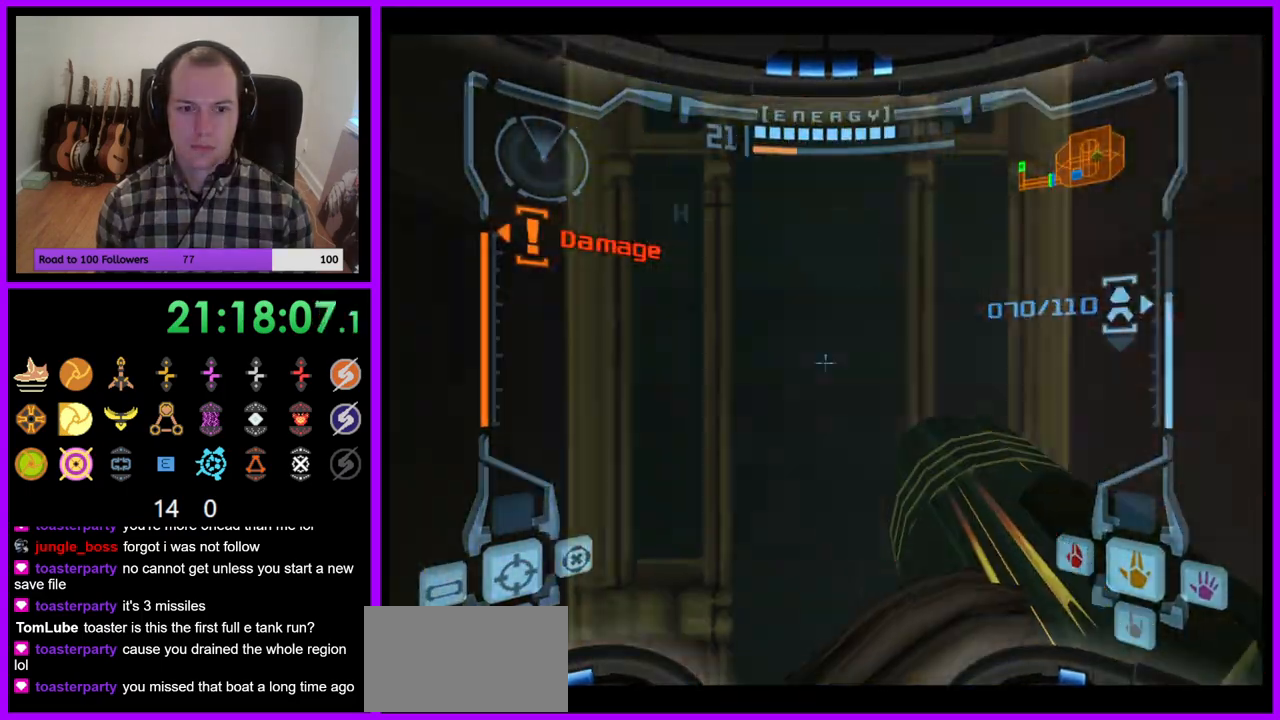
{"dt_ms": 500, "buttons": ["L1"], "left_stick": "down", "right_stick": "center", "events": [[217, "left_stick", "down"], [383, "Z", "down"], [450, "Z", "up"]]}
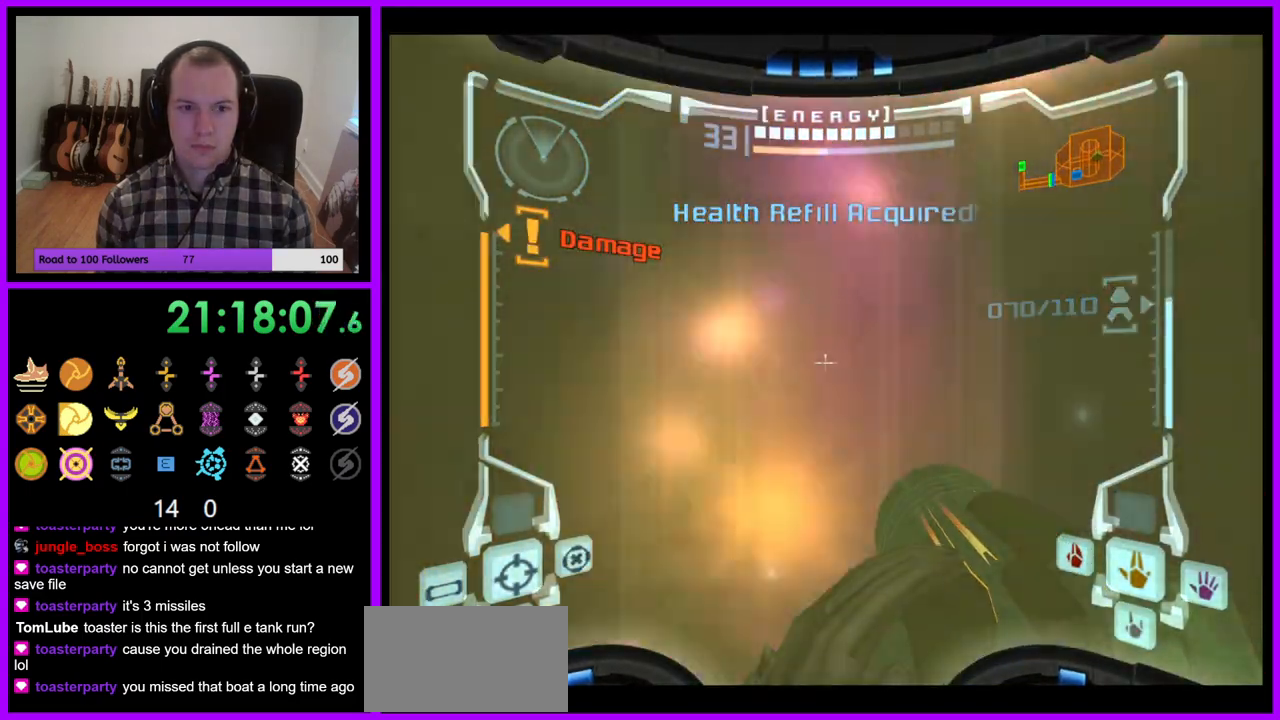
{"dt_ms": 500, "buttons": [], "left_stick": "right", "right_stick": "center"}
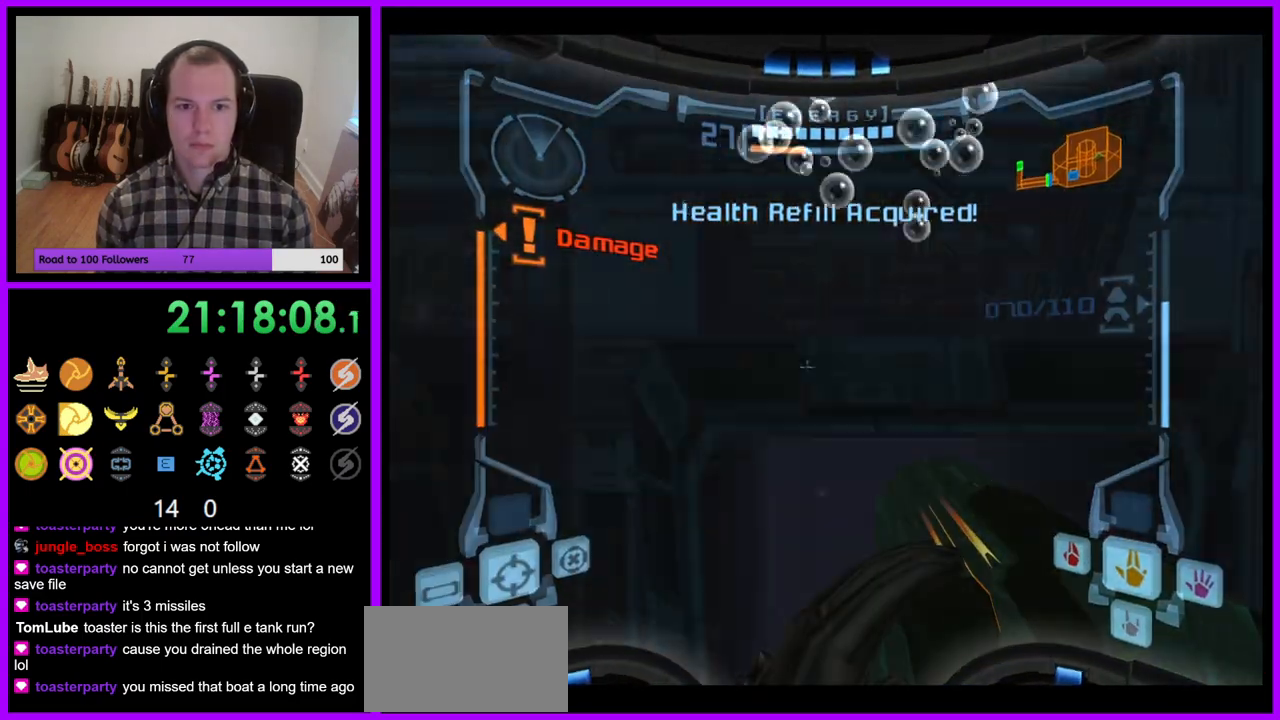
{"dt_ms": 500, "buttons": [], "left_stick": "right", "right_stick": "up", "events": [[233, "right_stick", "up"]]}
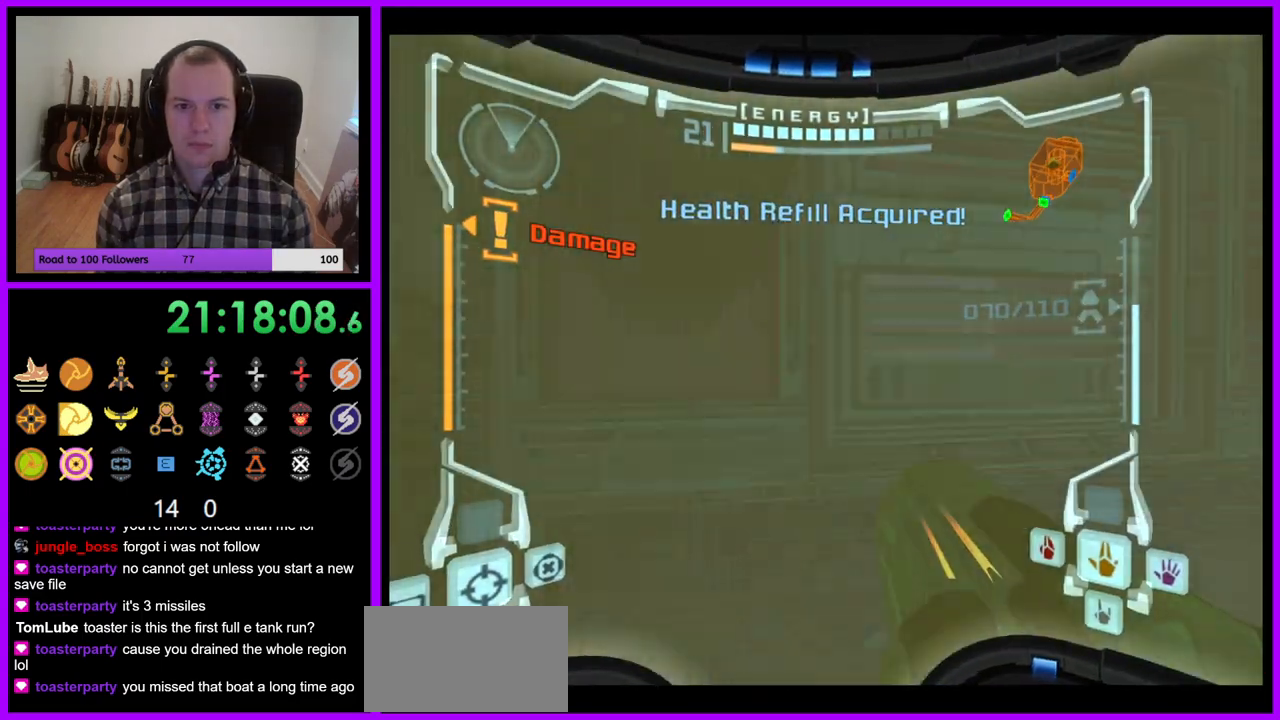
{"dt_ms": 500, "buttons": [], "left_stick": "right", "right_stick": "center", "events": [[283, "right_stick", "center"]]}
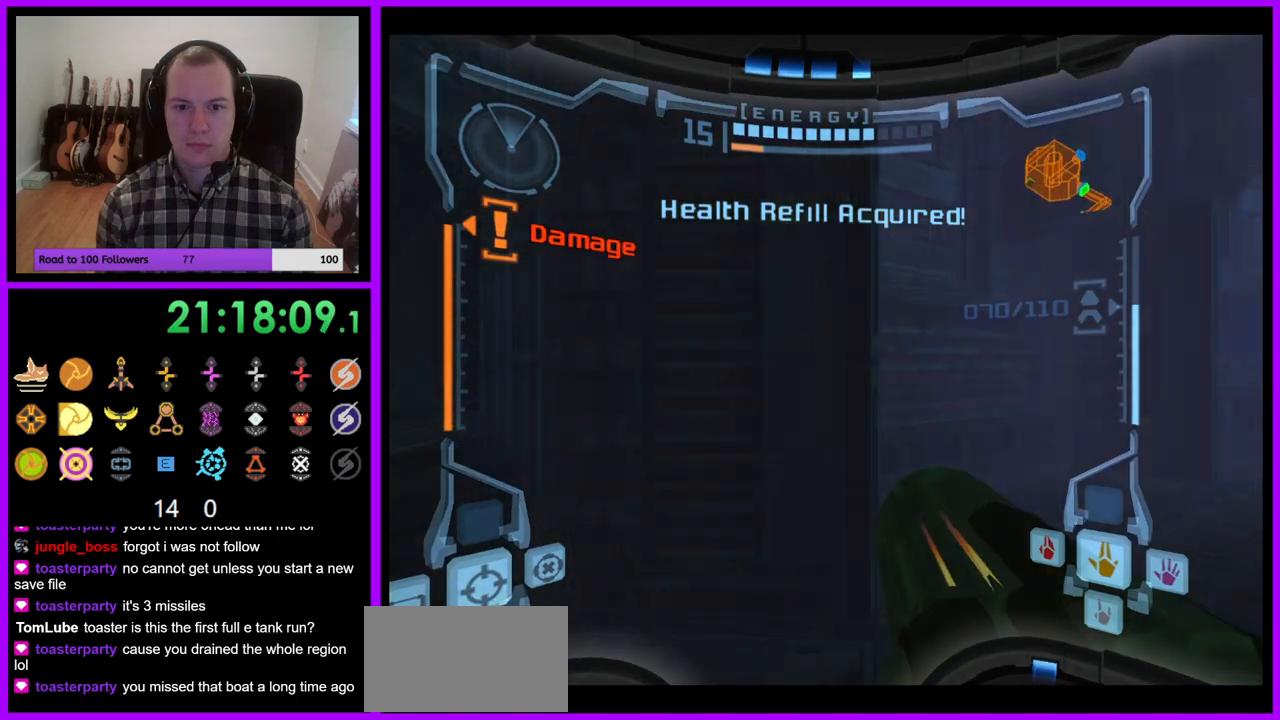
{"dt_ms": 500, "buttons": ["L1"], "left_stick": "up", "right_stick": "center", "events": [[250, "right_stick", "up"], [267, "left_stick", "up-right"], [350, "right_stick", "center"], [383, "left_stick", "up"], [483, "L1", "down"]]}
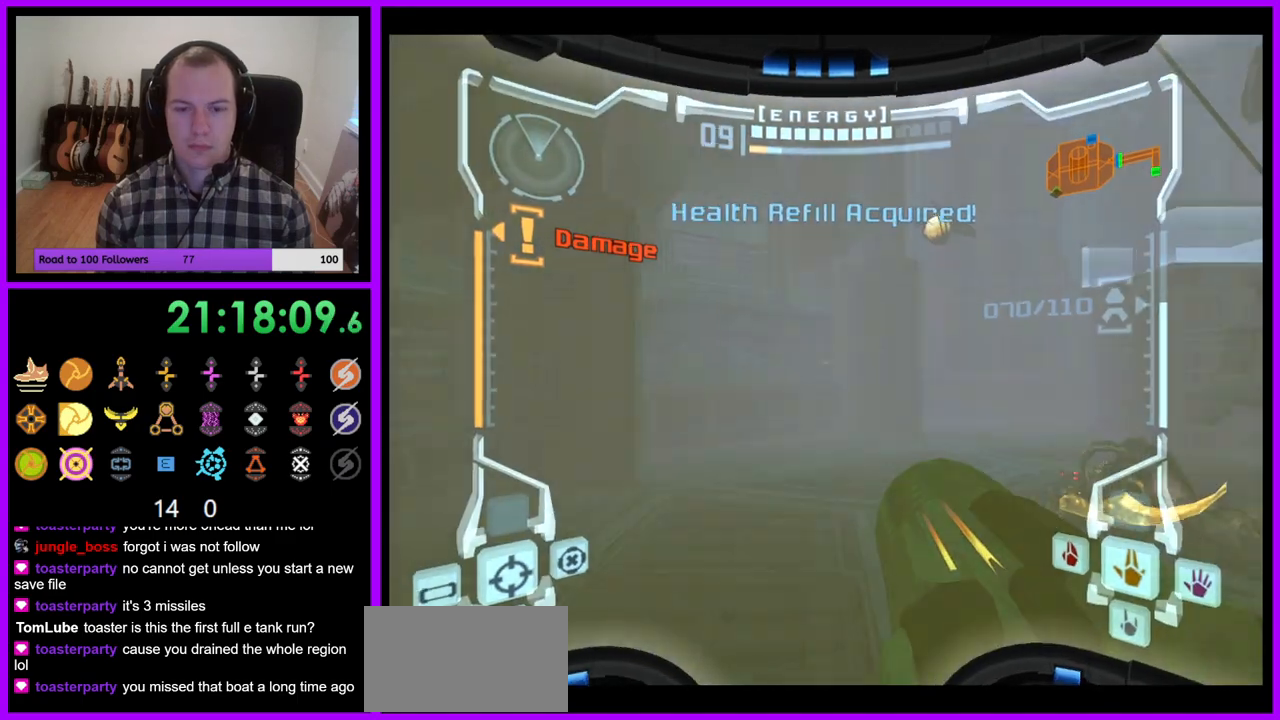
{"dt_ms": 500, "buttons": [], "left_stick": "up-right", "right_stick": "center", "events": [[183, "B", "down"], [233, "left_stick", "up-right"], [317, "B", "up"], [483, "L1", "up"]]}
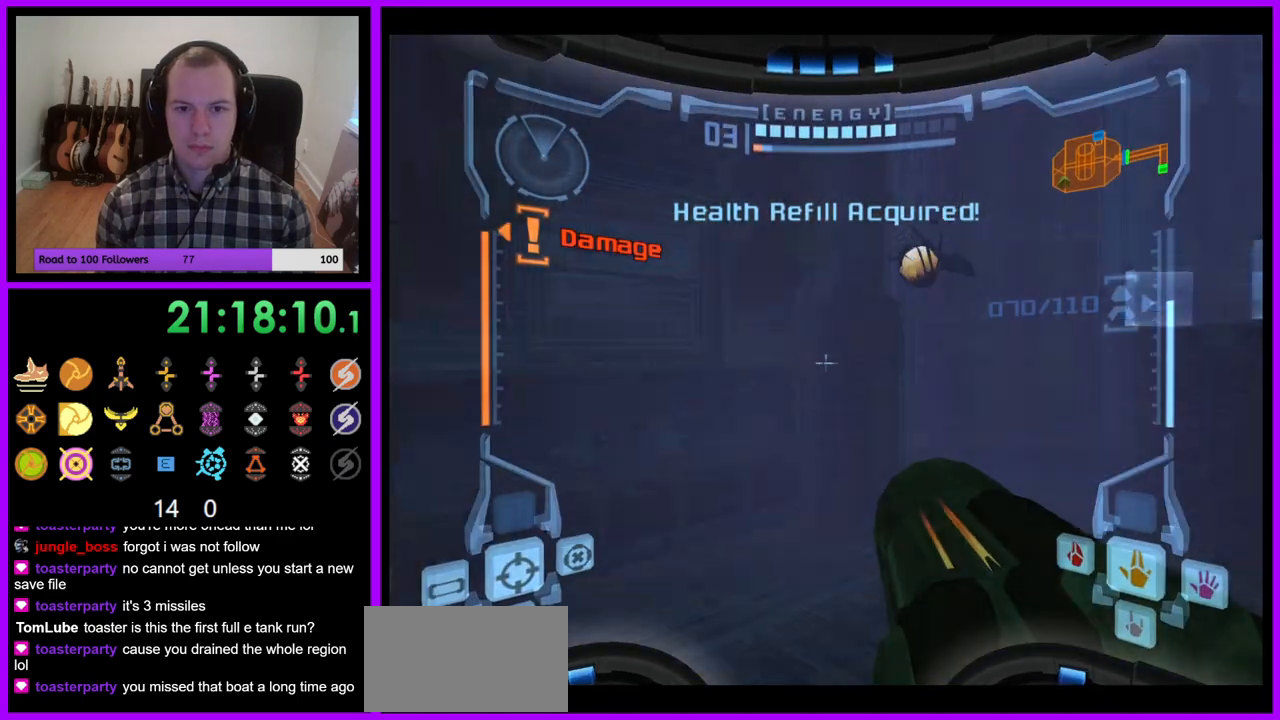
{"dt_ms": 500, "buttons": [], "left_stick": "up-right", "right_stick": "center", "events": []}
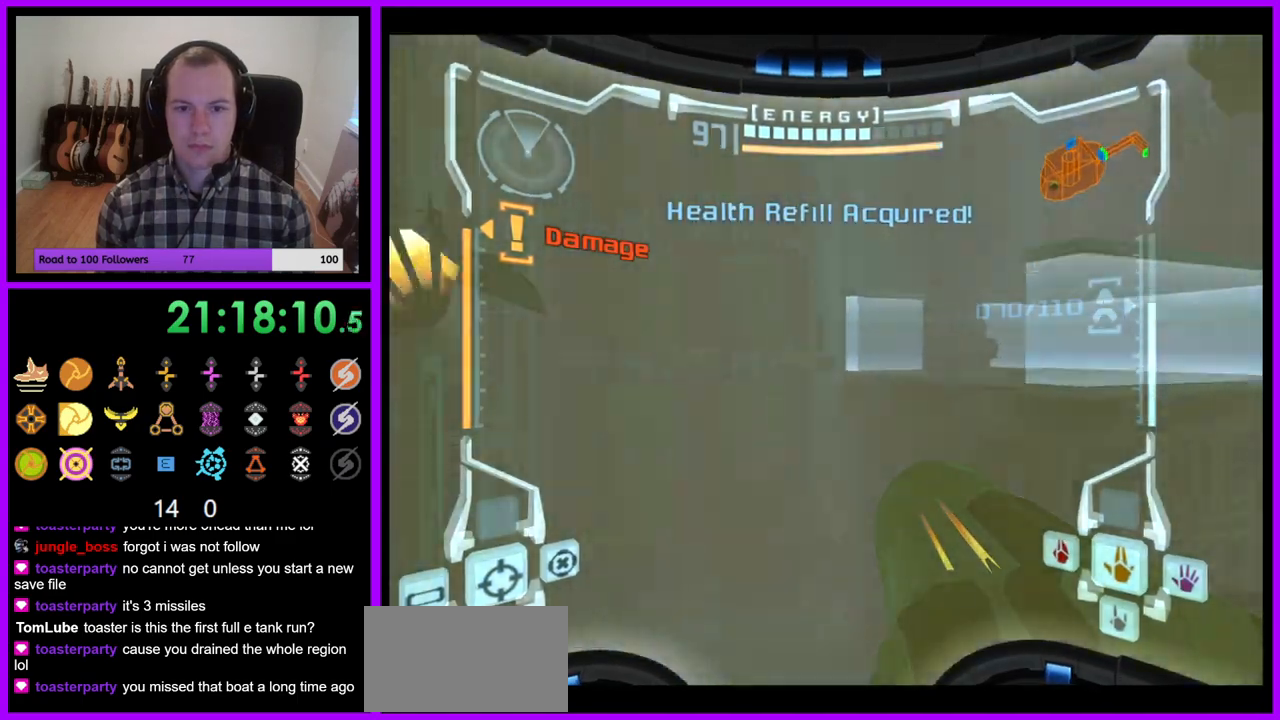
{"dt_ms": 500, "buttons": [], "left_stick": "up-right", "right_stick": "center", "events": [[267, "B", "down"], [433, "B", "up"]]}
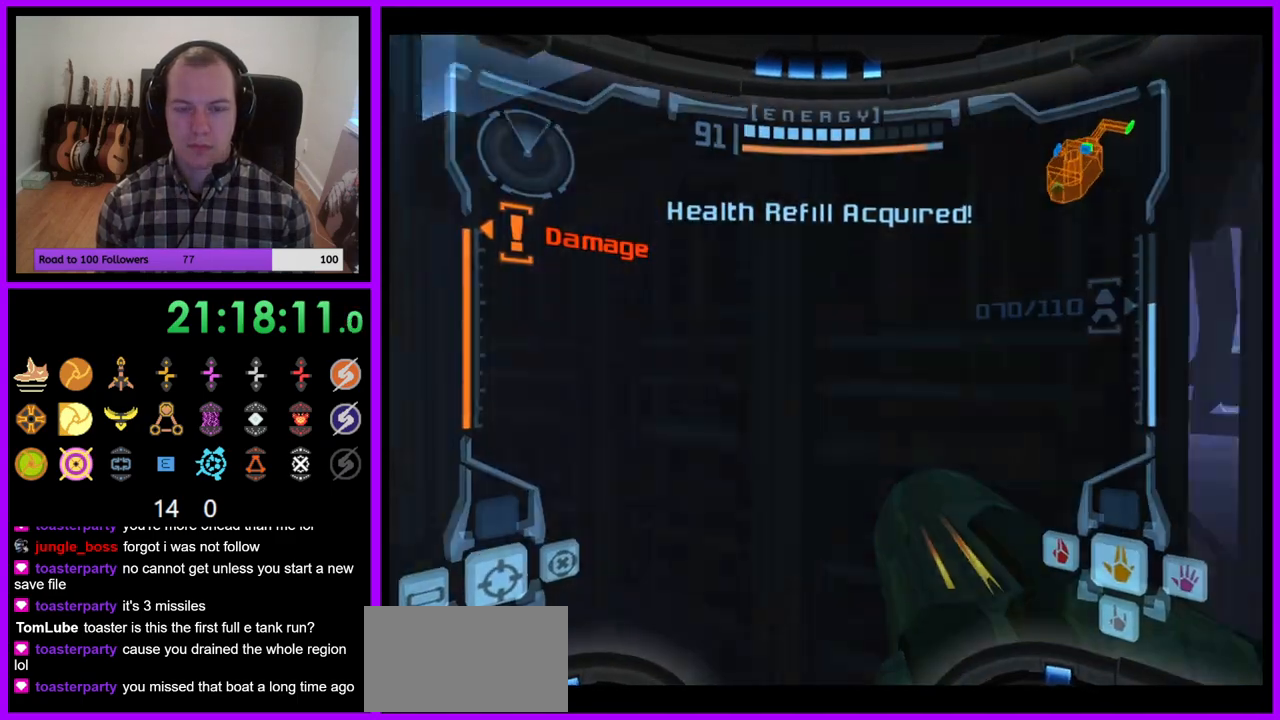
{"dt_ms": 1000, "buttons": ["L1"], "left_stick": "left", "right_stick": "center"}
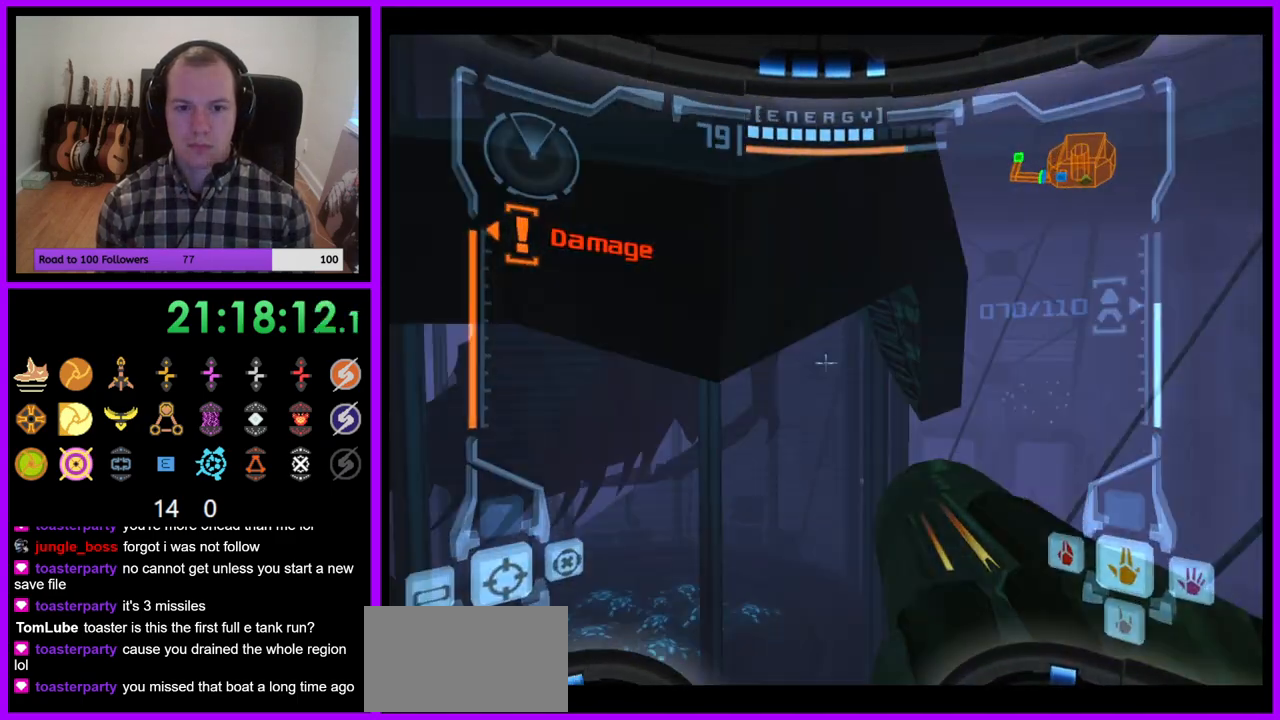
{"dt_ms": 500, "buttons": ["L1"], "left_stick": "center", "right_stick": "center", "events": [[167, "Y", "down"], [167, "left_stick", "center"], [200, "B", "down"], [217, "Y", "up"], [333, "B", "up"]]}
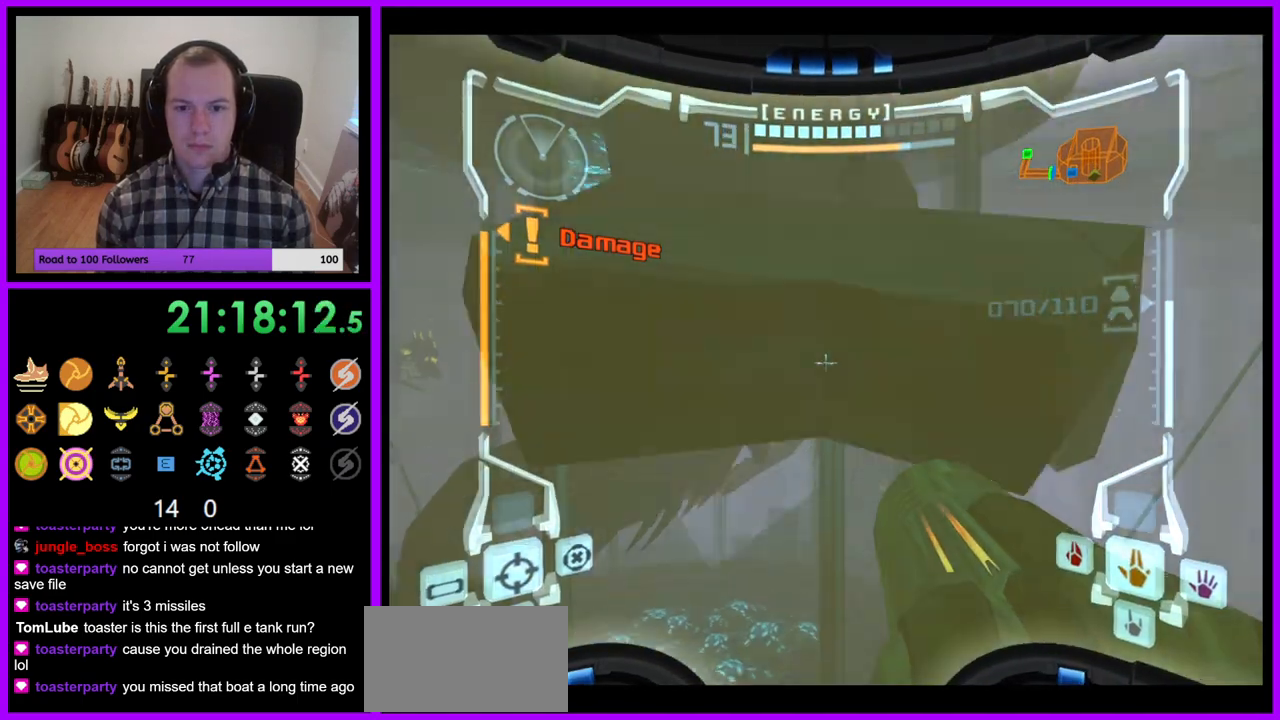
{"dt_ms": 500, "buttons": ["L1"], "left_stick": "up", "right_stick": "center", "events": [[133, "B", "down"], [233, "B", "up"], [250, "left_stick", "up"]]}
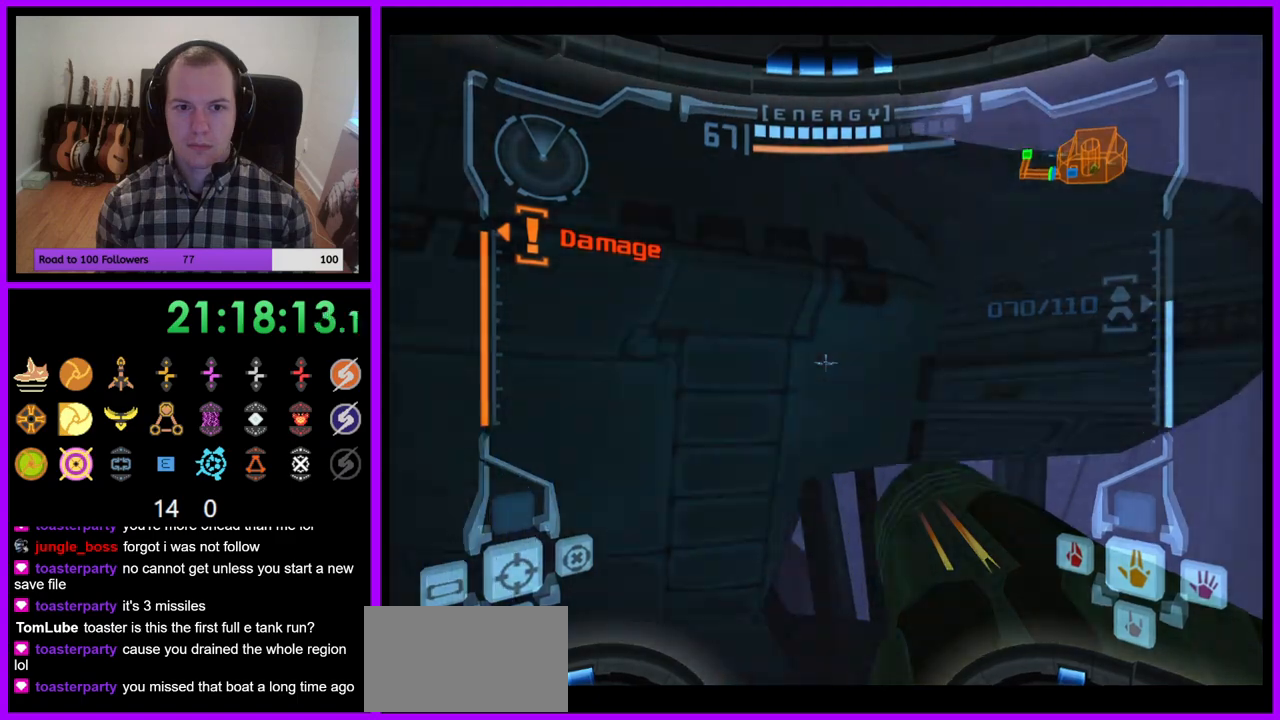
{"dt_ms": 500, "buttons": ["A", "L1"], "left_stick": "down-right", "right_stick": "center"}
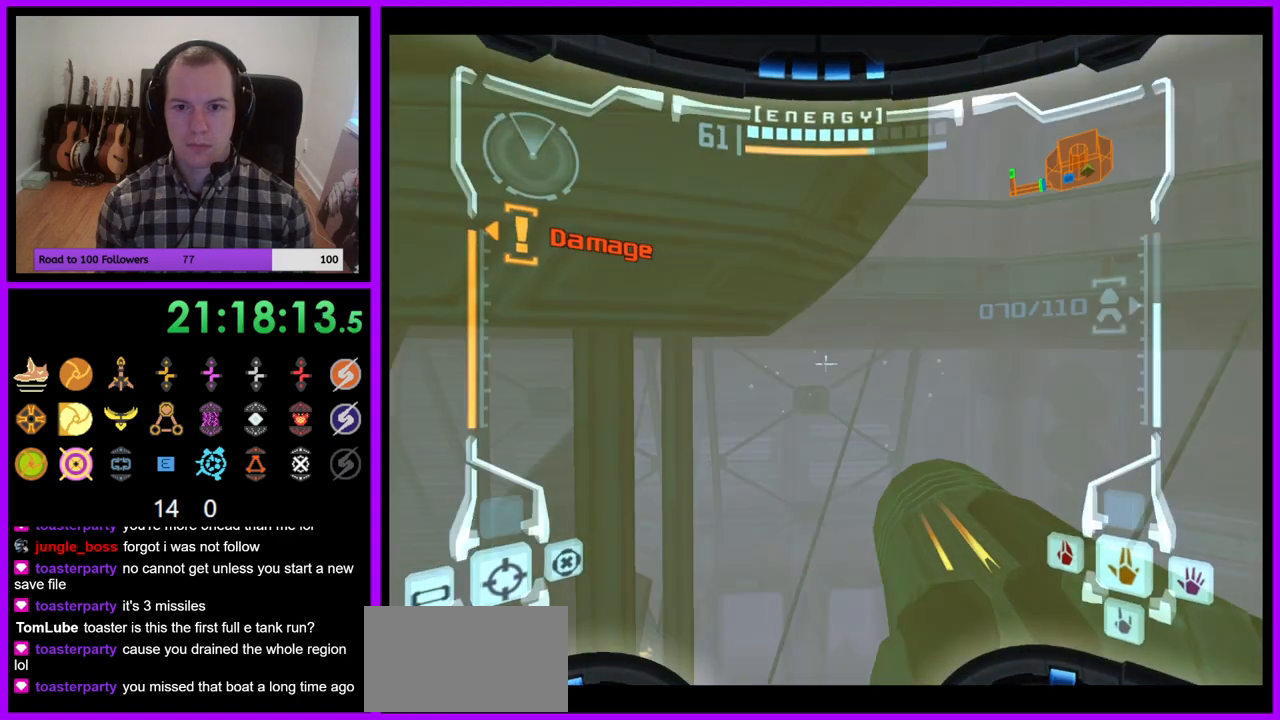
{"dt_ms": 500, "buttons": ["L1"], "left_stick": "right", "right_stick": "center"}
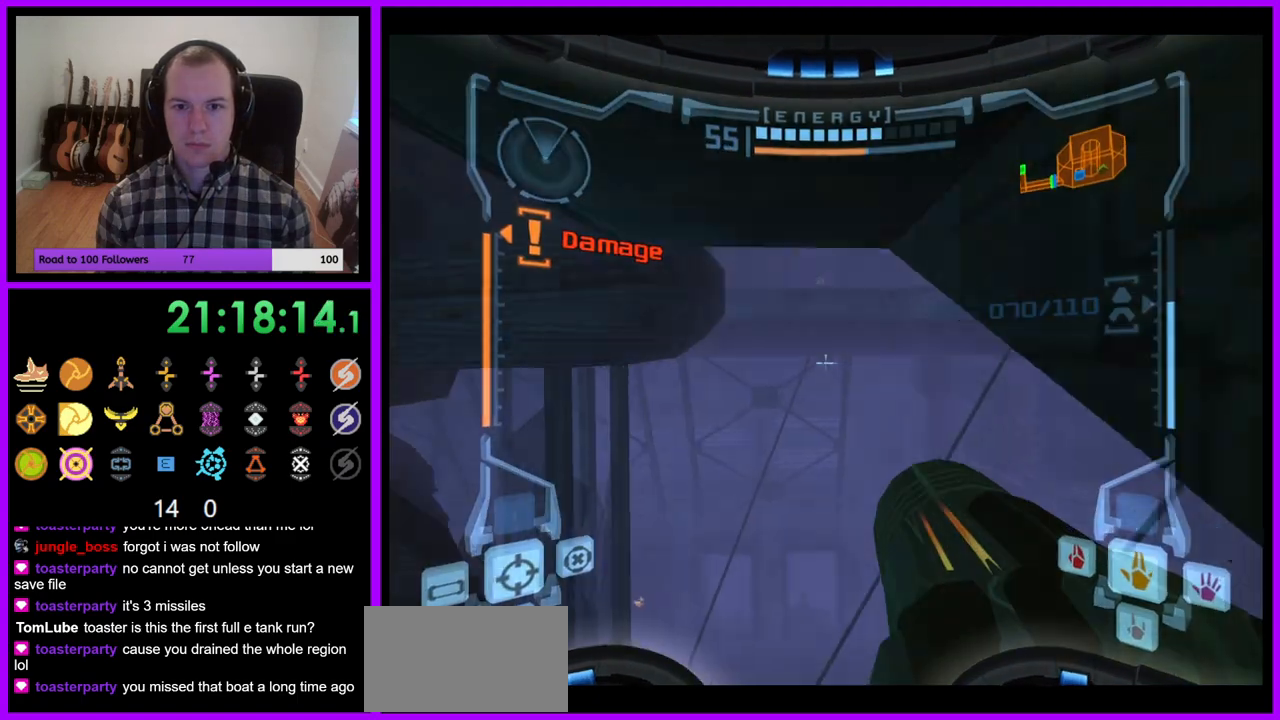
{"dt_ms": 500, "buttons": ["L1"], "left_stick": "left", "right_stick": "center", "events": [[100, "B", "down"], [200, "B", "up"], [233, "left_stick", "left"]]}
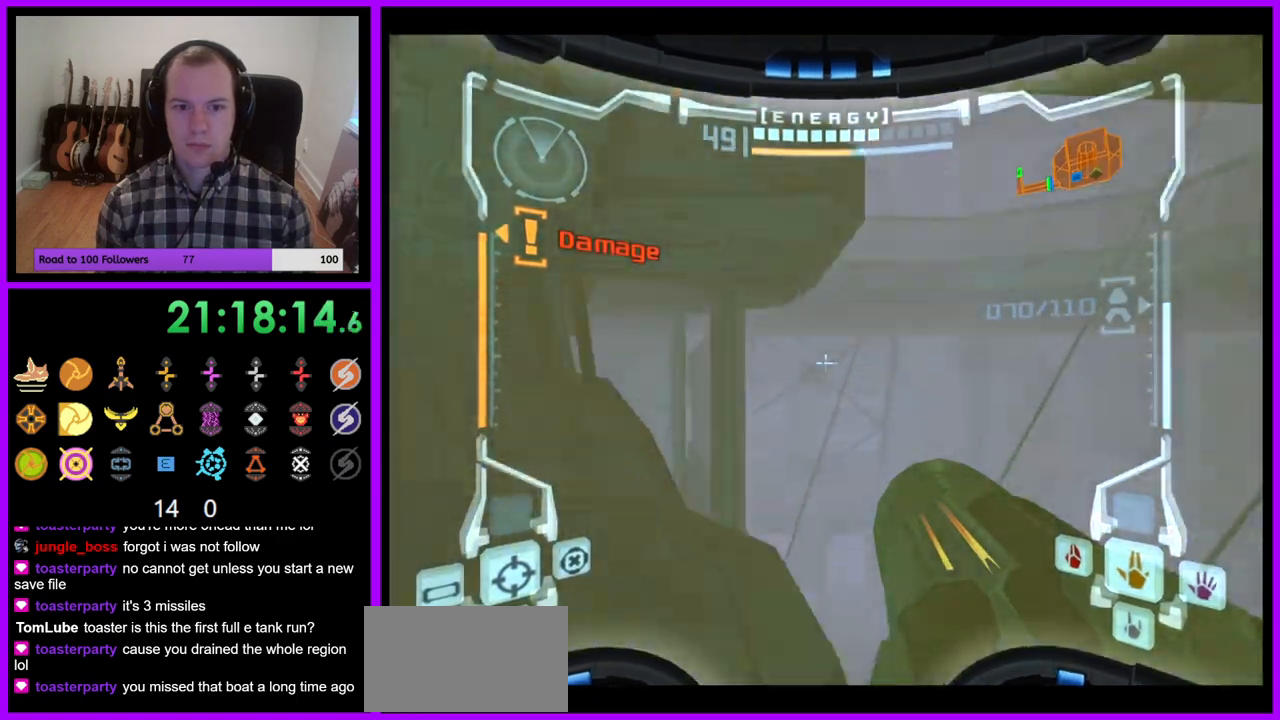
{"dt_ms": 500, "buttons": ["B", "L1"], "left_stick": "center", "right_stick": "center", "events": [[250, "left_stick", "center"], [417, "B", "down"]]}
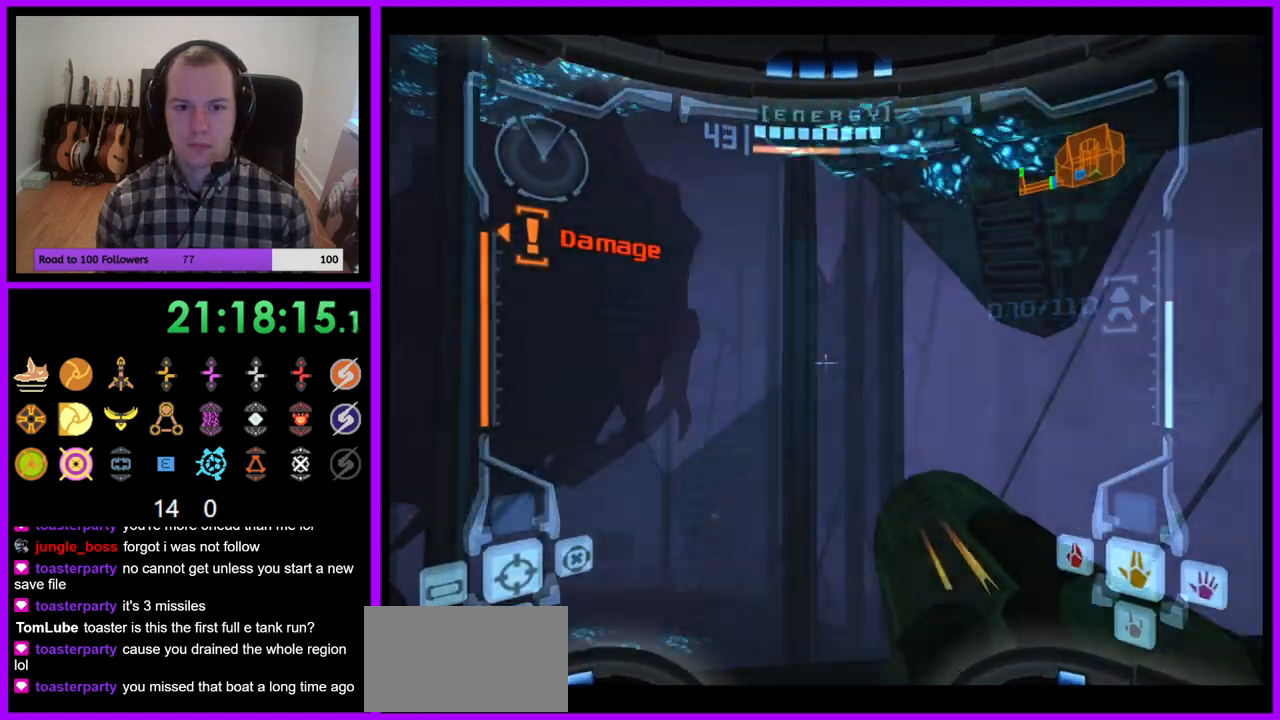
{"dt_ms": 500, "buttons": [], "left_stick": "right", "right_stick": "up", "events": [[33, "B", "up"], [33, "L1", "up"], [117, "left_stick", "right"], [367, "right_stick", "up"], [383, "B", "down"], [483, "B", "up"]]}
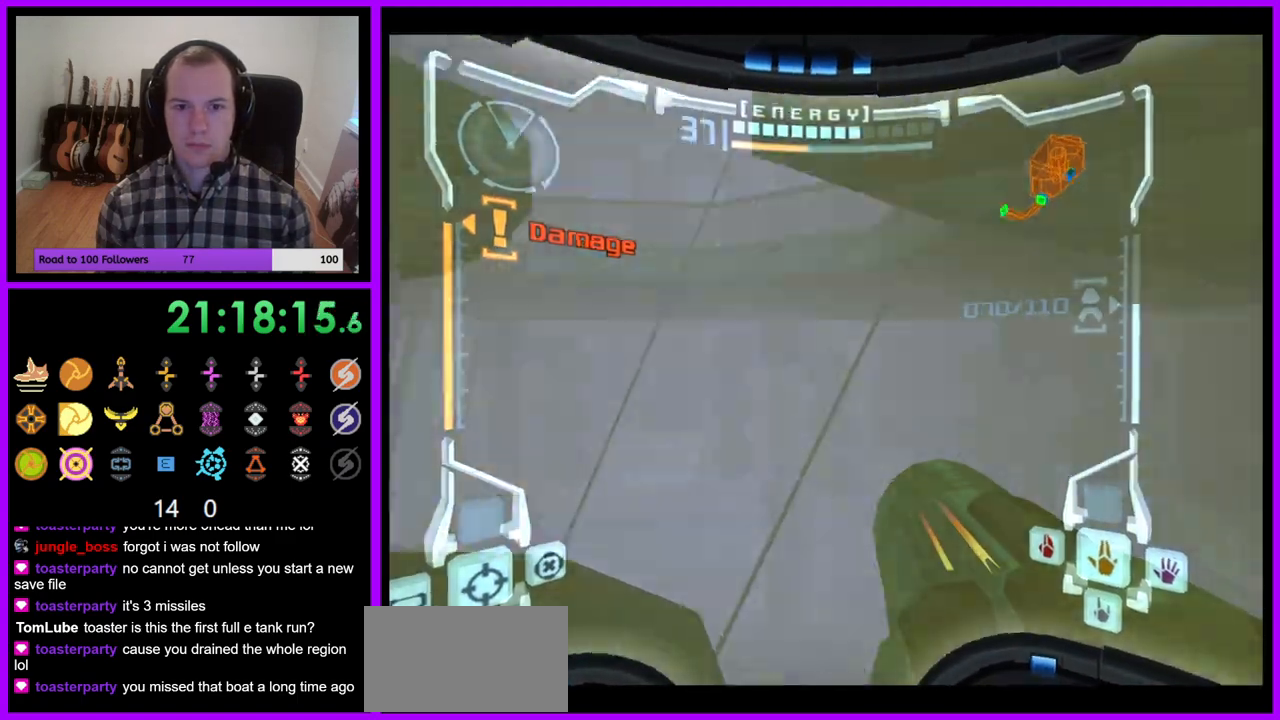
{"dt_ms": 500, "buttons": ["L1"], "left_stick": "center", "right_stick": "center"}